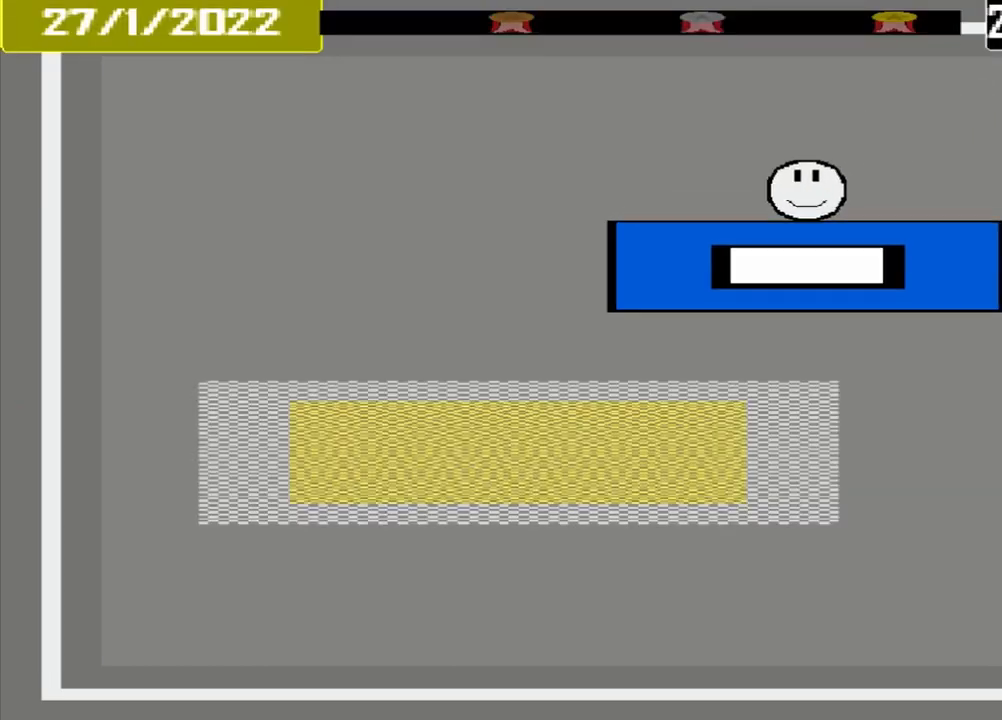
Gameplay with a controller (PlayStation layout); each line is a JSON object with the inputs held at the frame after it. "events" lists button and stick changes between this image and that frame as [ms after this image, input, new state], when the widget could be followed in between. Not read: L3 R3 left_stick right_stick.
{"buttons": [], "events": []}
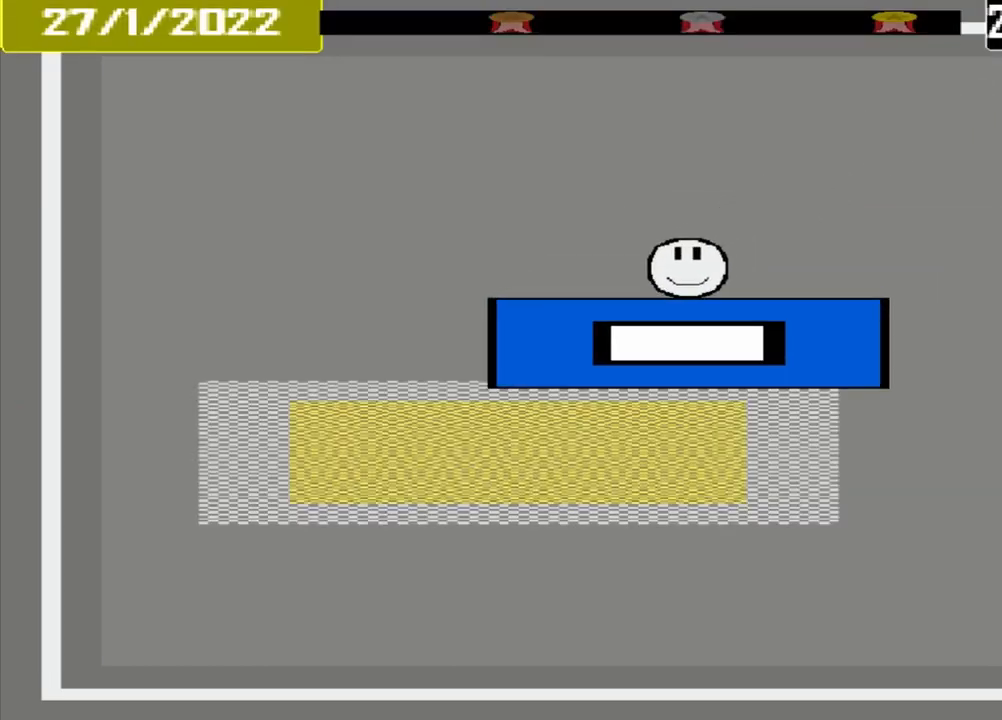
{"buttons": [], "events": []}
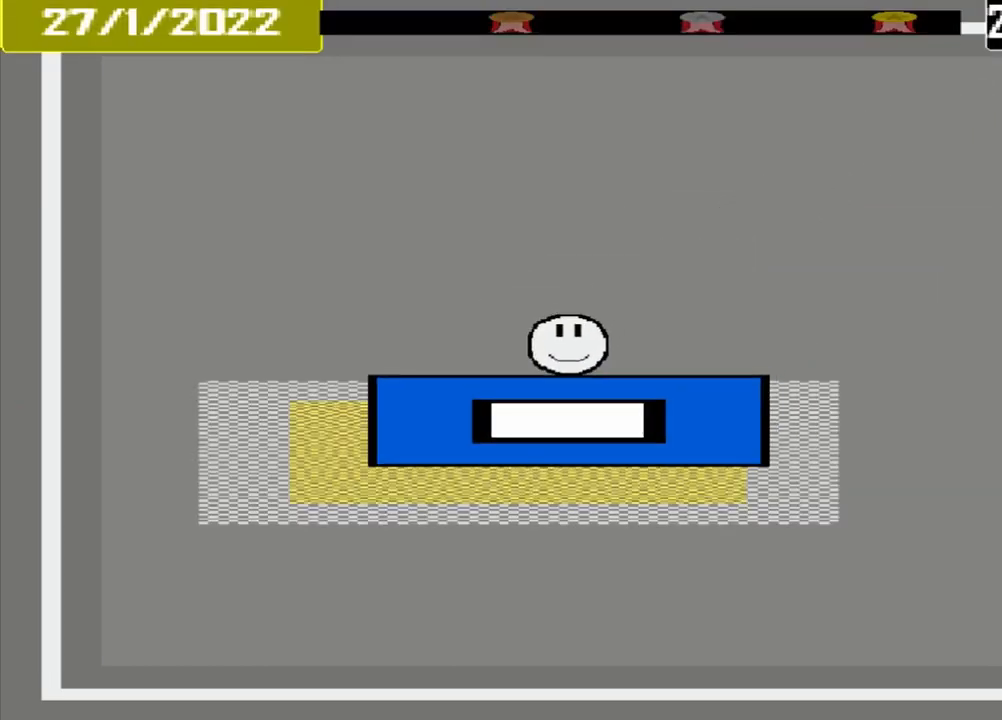
{"buttons": ["CROSS"], "events": [[125, "CROSS", "down"]]}
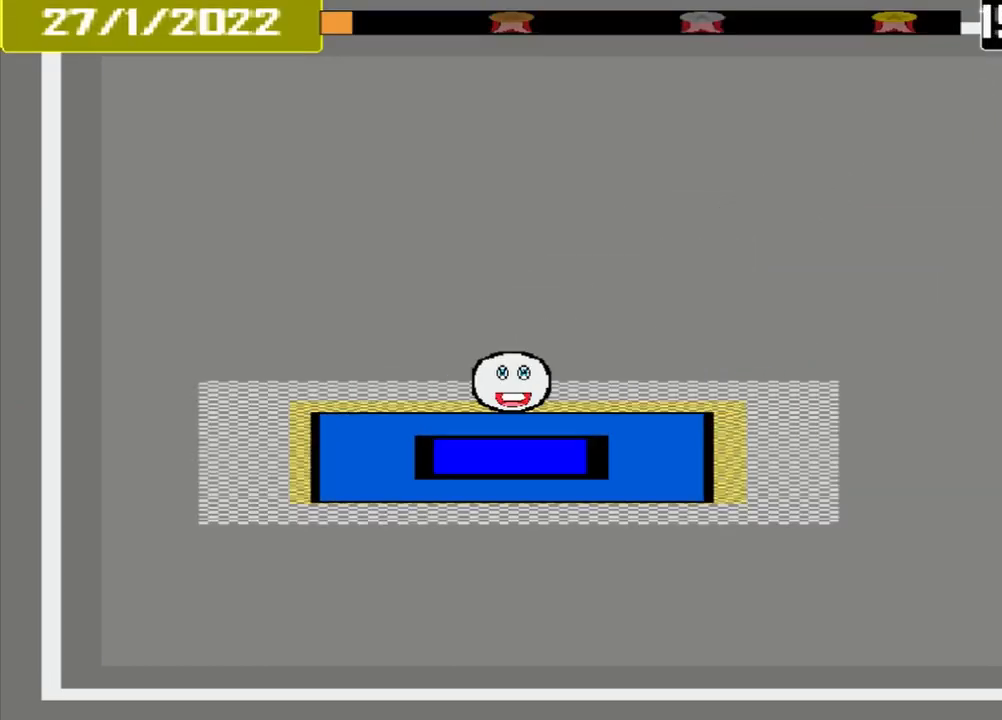
{"buttons": [], "events": [[292, "CROSS", "up"]]}
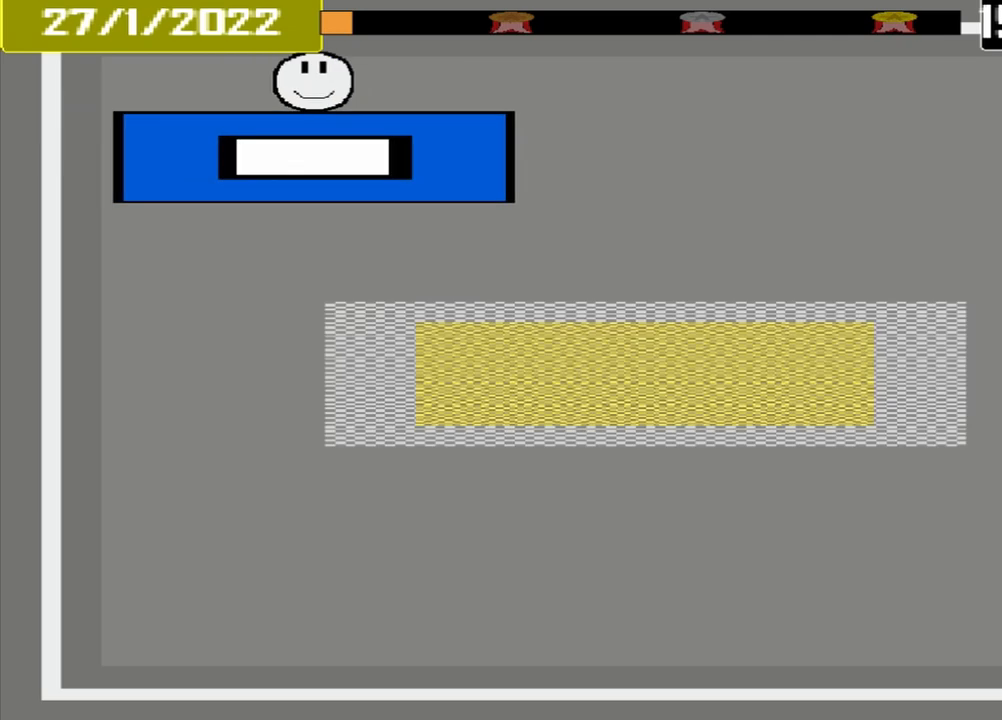
{"buttons": [], "events": []}
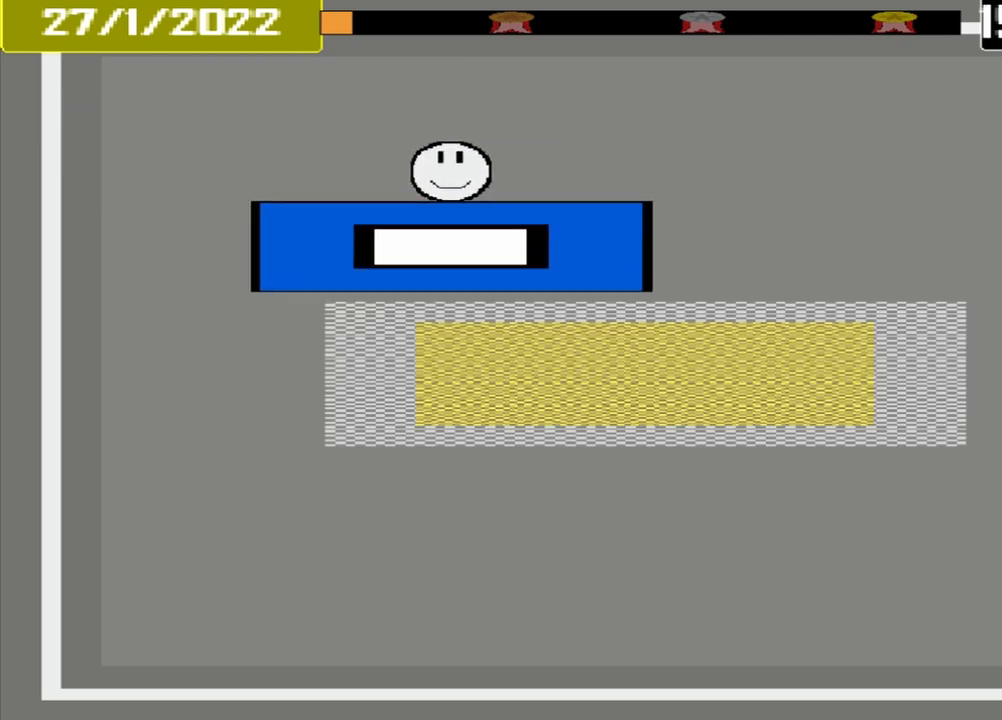
{"buttons": [], "events": []}
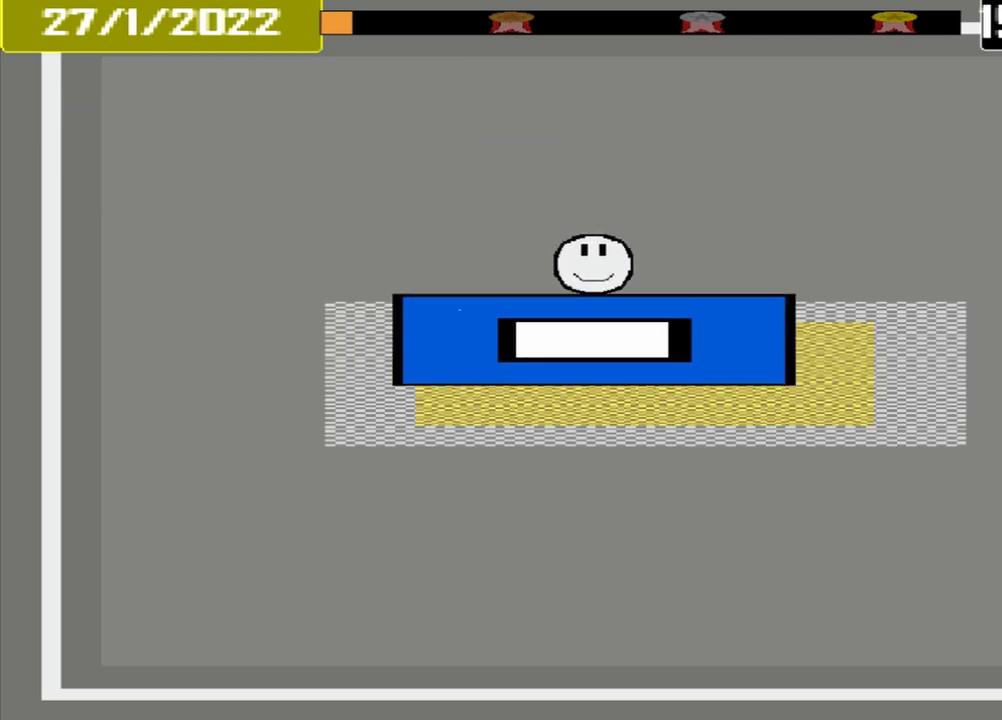
{"buttons": ["CROSS"], "events": [[167, "CROSS", "down"]]}
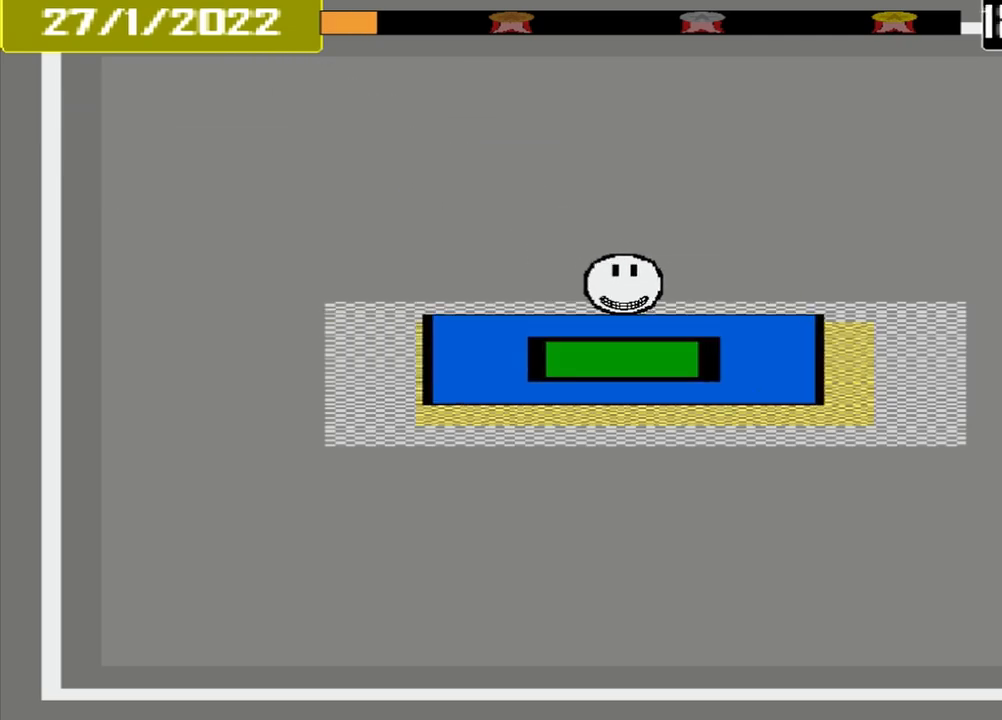
{"buttons": [], "events": [[250, "CROSS", "up"]]}
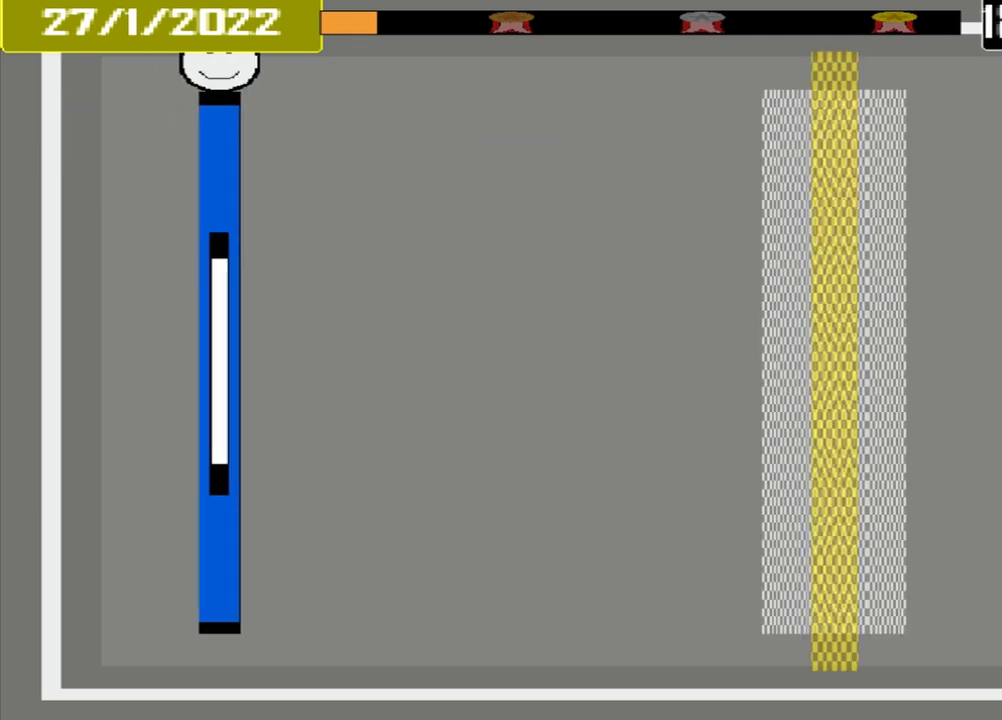
{"buttons": [], "events": []}
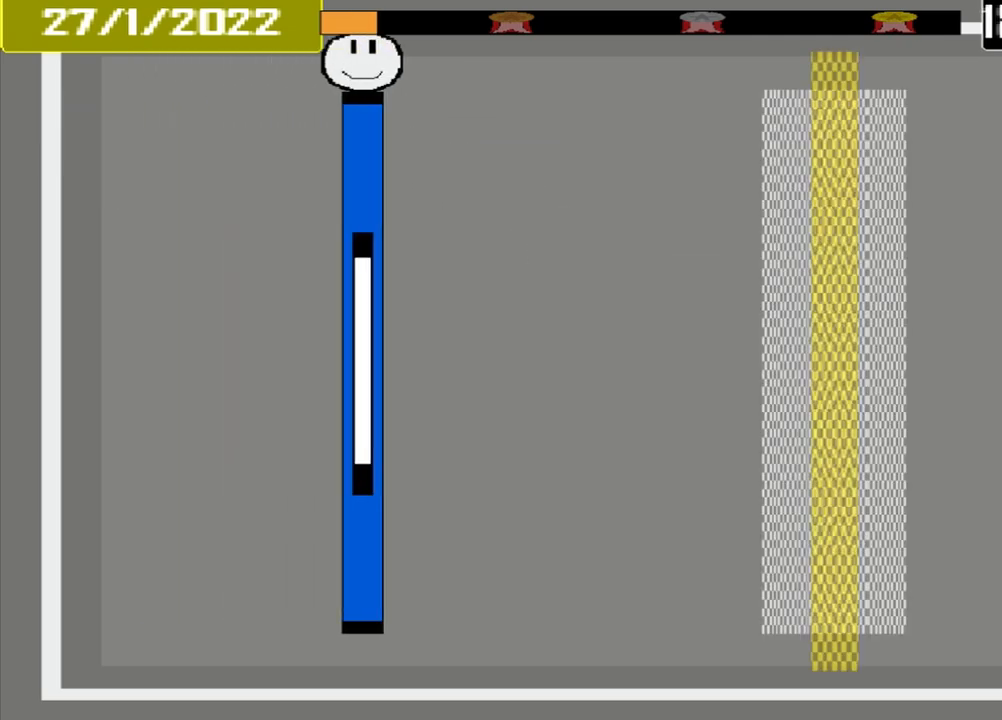
{"buttons": [], "events": []}
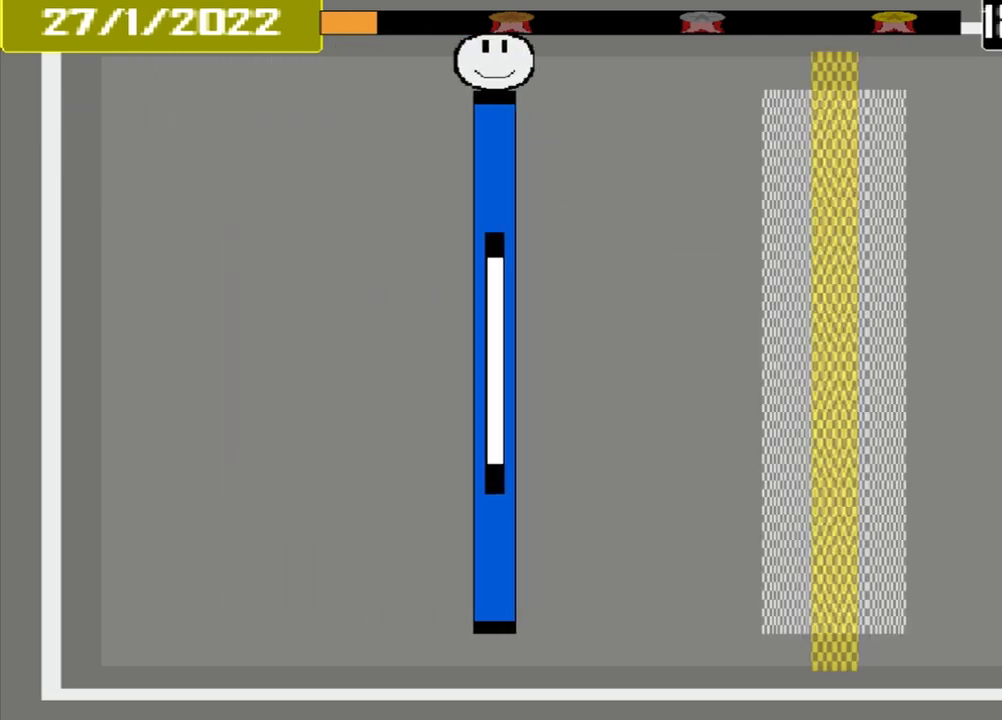
{"buttons": [], "events": []}
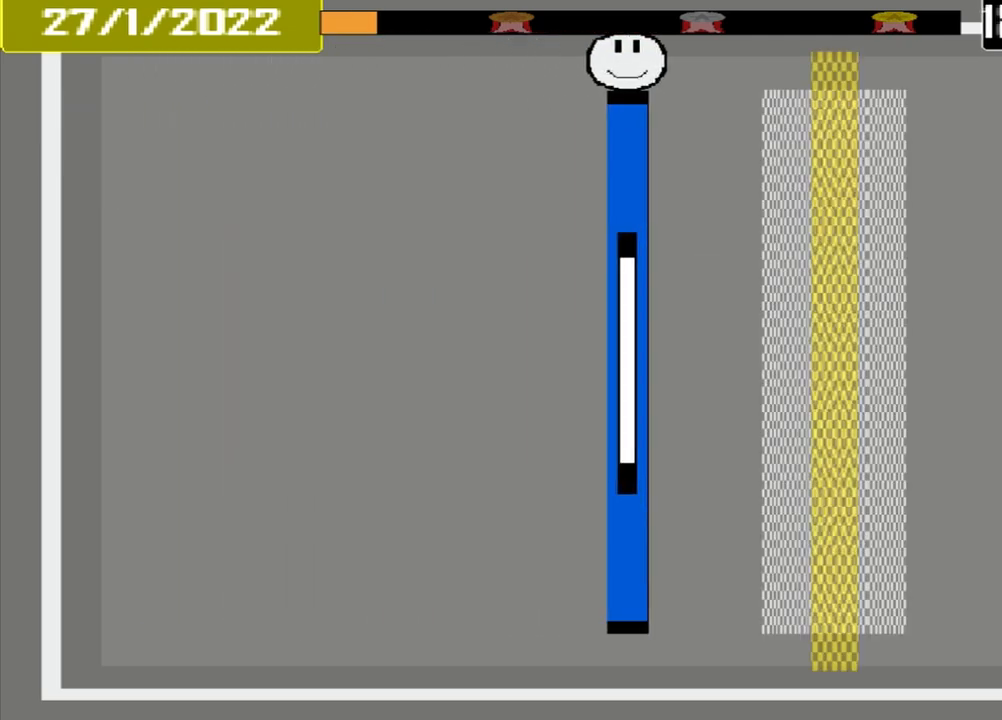
{"buttons": [], "events": []}
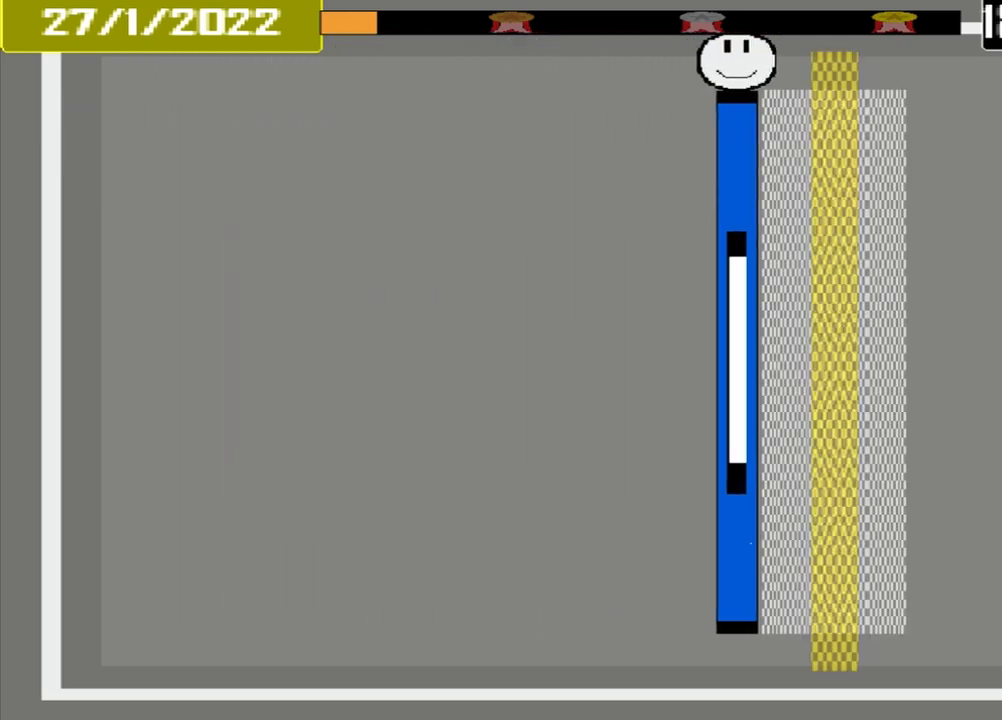
{"buttons": ["CROSS"], "events": [[417, "CROSS", "down"]]}
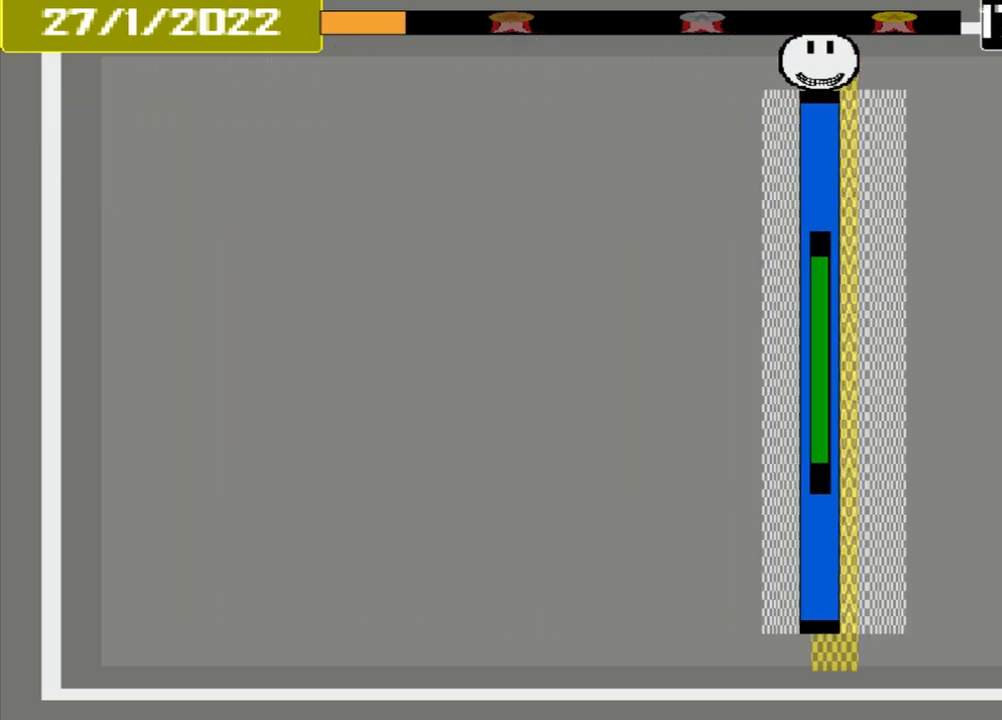
{"buttons": [], "events": [[417, "CROSS", "up"]]}
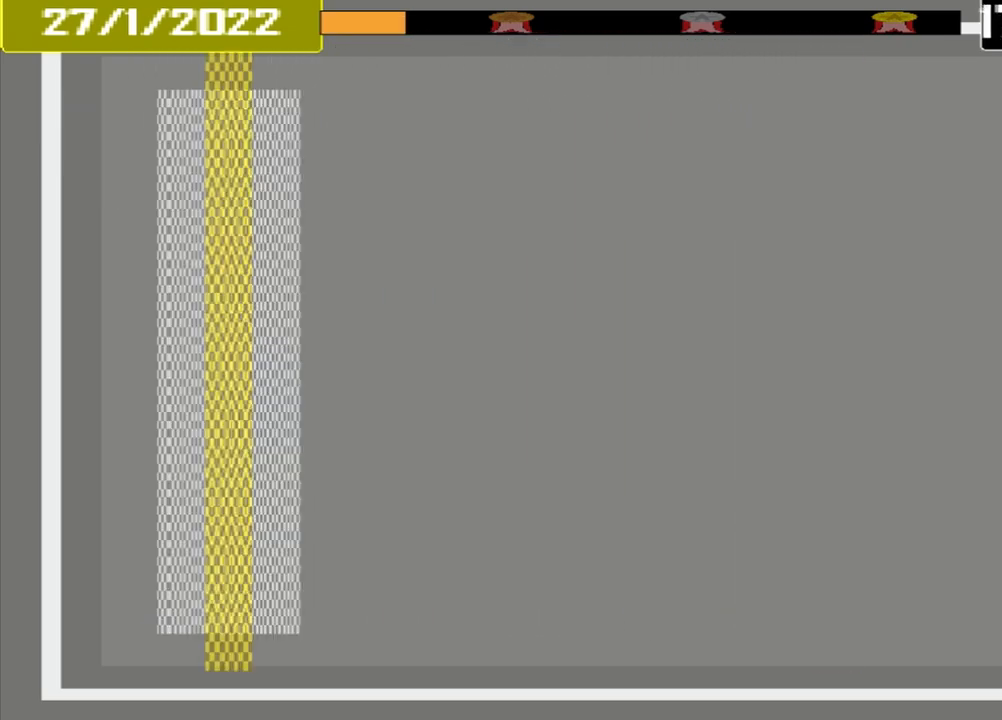
{"buttons": [], "events": []}
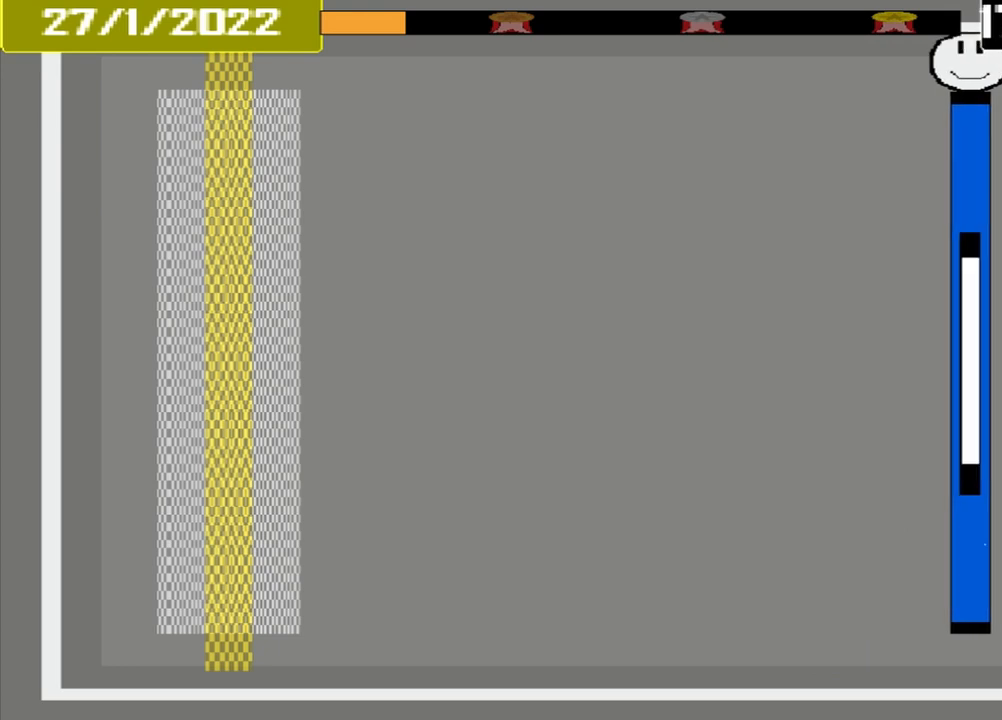
{"buttons": [], "events": []}
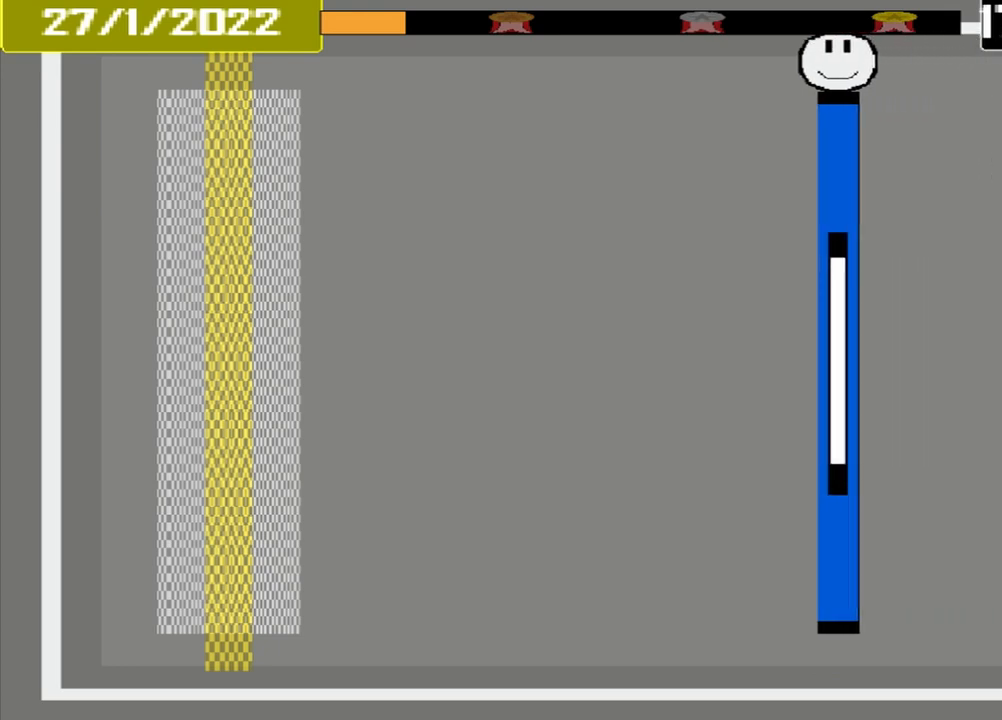
{"buttons": [], "events": []}
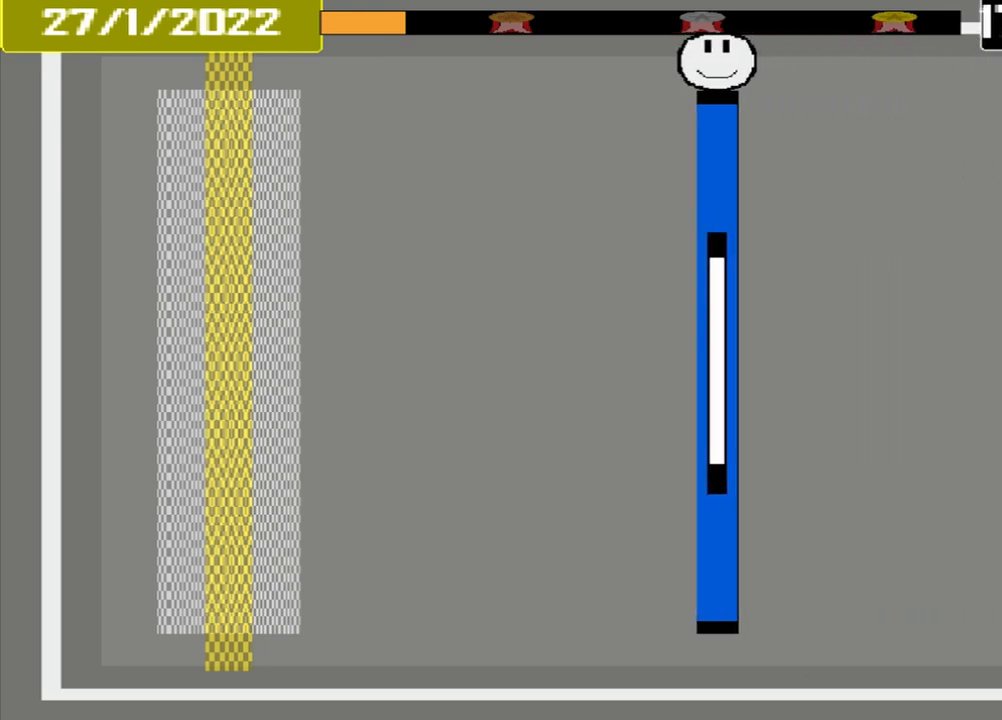
{"buttons": [], "events": []}
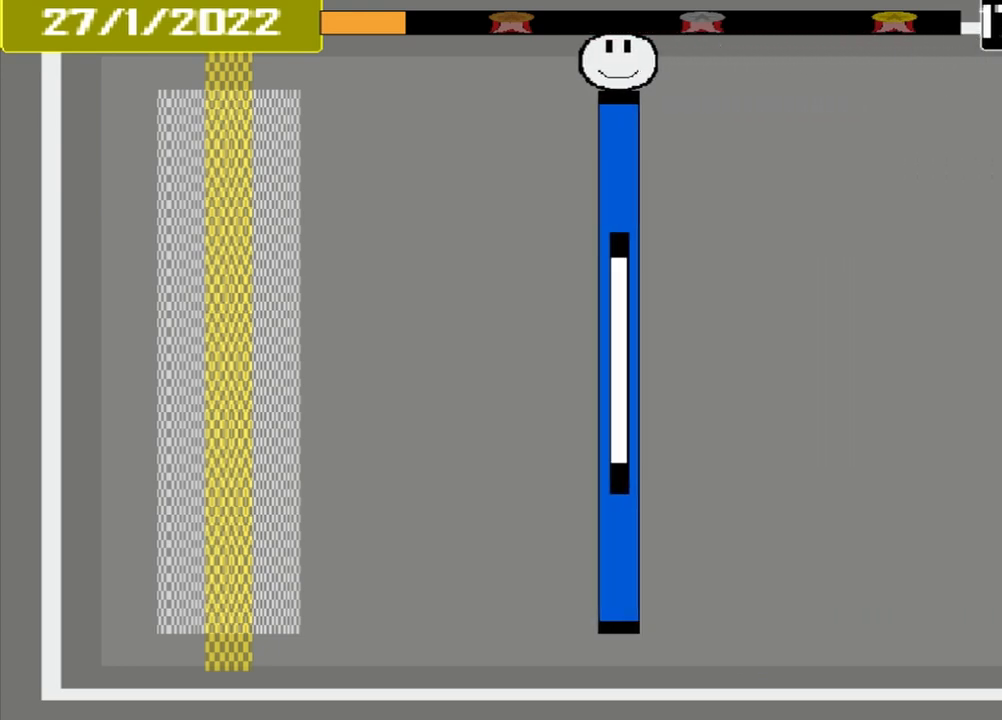
{"buttons": [], "events": []}
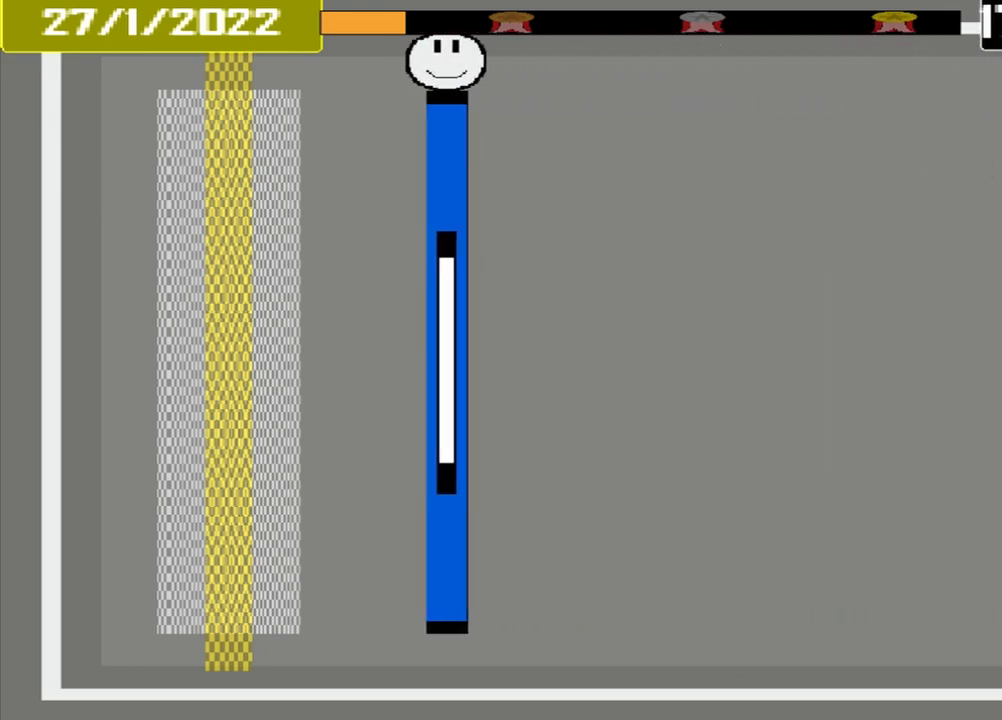
{"buttons": [], "events": []}
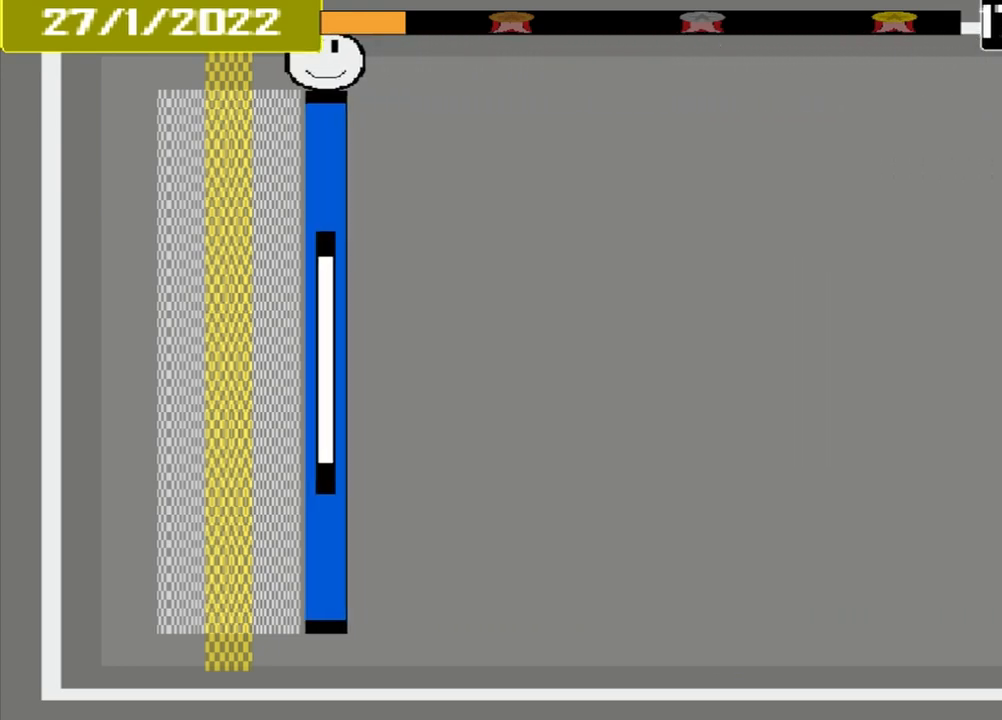
{"buttons": ["CROSS"], "events": [[292, "CROSS", "down"]]}
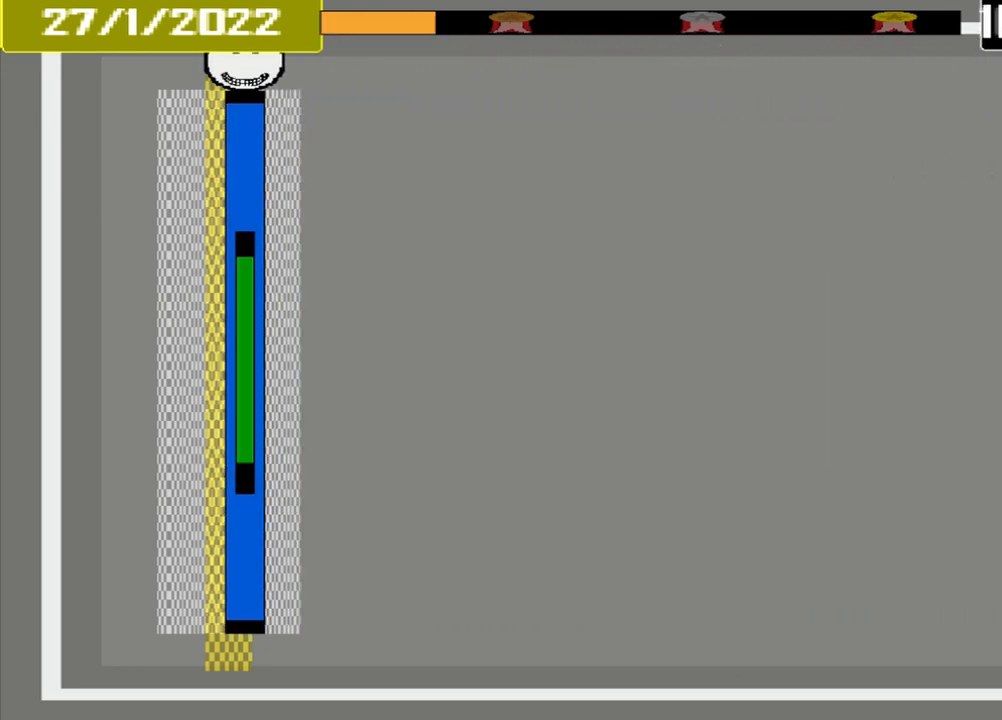
{"buttons": [], "events": [[375, "CROSS", "up"]]}
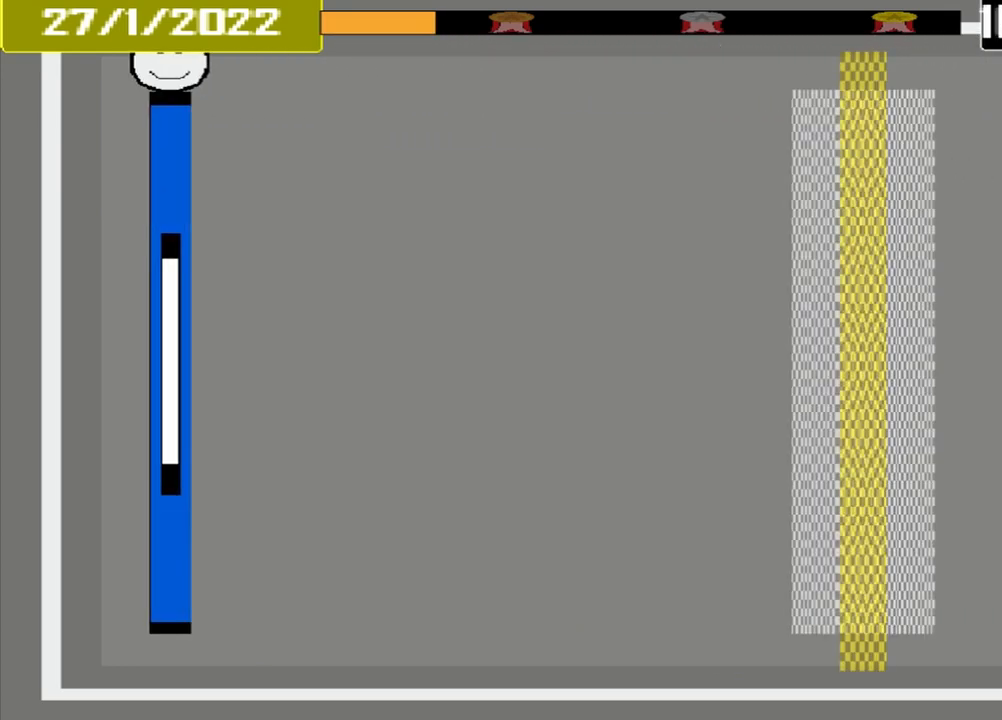
{"buttons": [], "events": []}
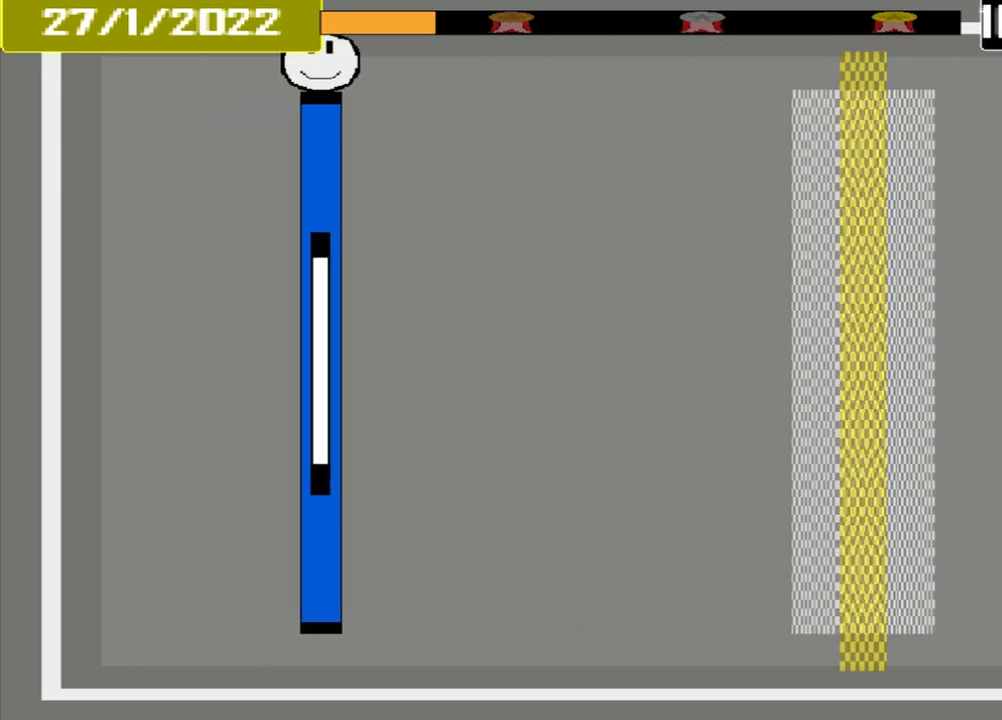
{"buttons": [], "events": []}
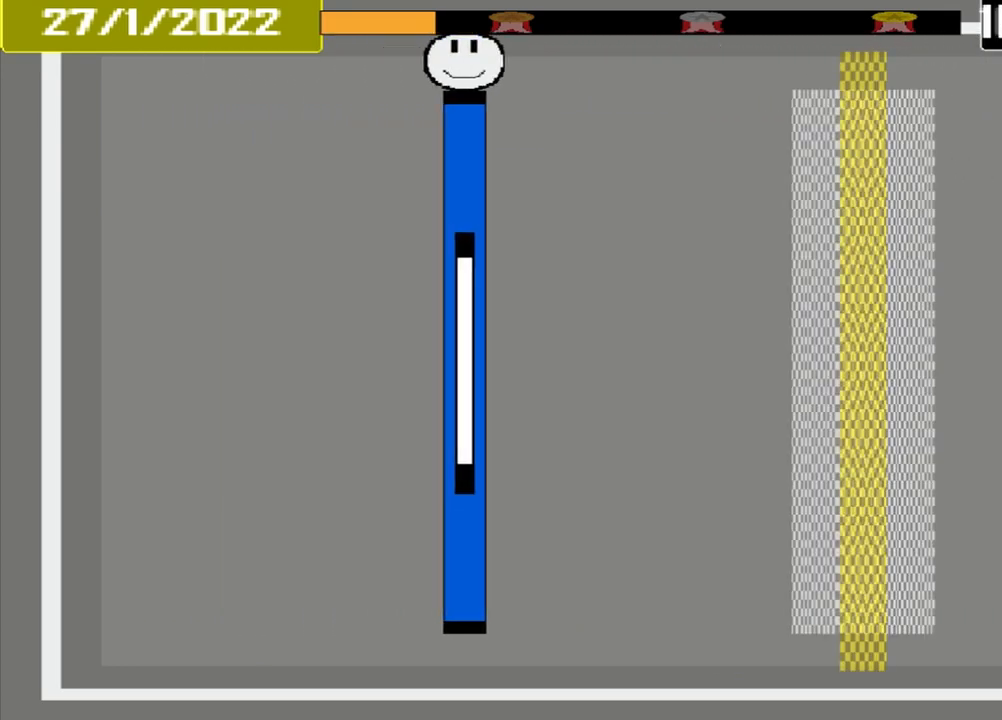
{"buttons": [], "events": []}
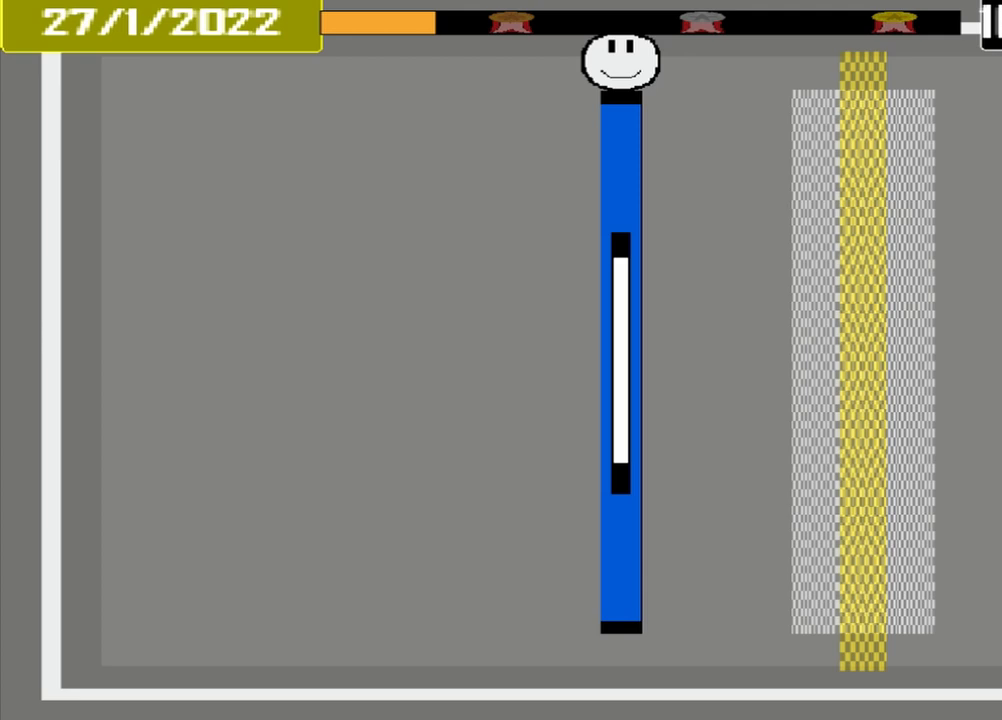
{"buttons": [], "events": []}
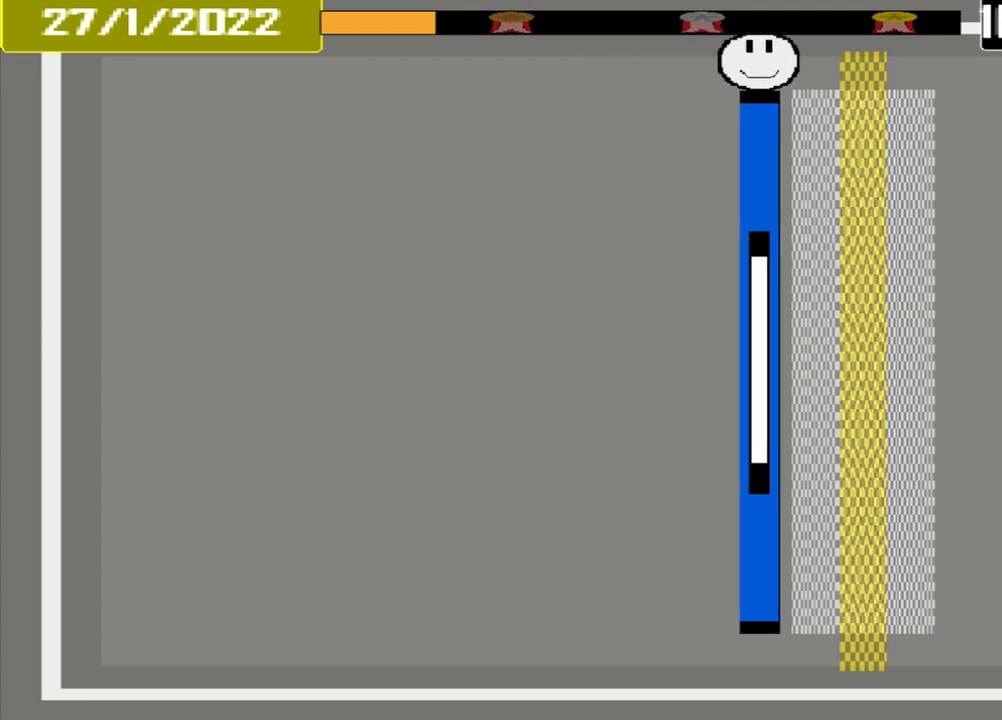
{"buttons": ["CROSS"], "events": [[292, "CROSS", "down"]]}